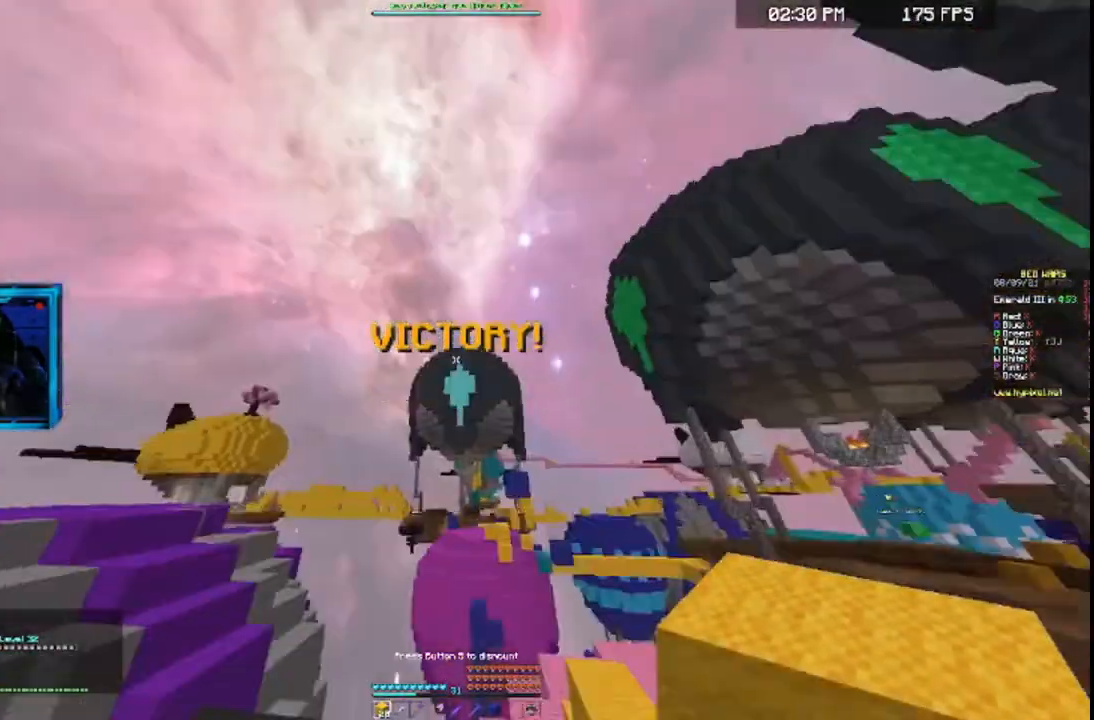
Gameplay with keyboard and mouse; each line is a JSON object with the keys and mouse buttons held at the frame after it. "events" lists presses ("down") and releases ("up") of "a", "d", "s", "space", "w", "mouse_left" and "mouse_right" between this image and that frame as [ms after this image, input, new state], when the widget could be followed in between. "mouse_left", "mouse_right" = the "left", "right" buttons of the "mouse" list. No other keys are recorded. Fast repeated clicks can show as one long hold. Mouse movement is not recorded.
{"keys": ["space", "w"], "mouse": [], "events": []}
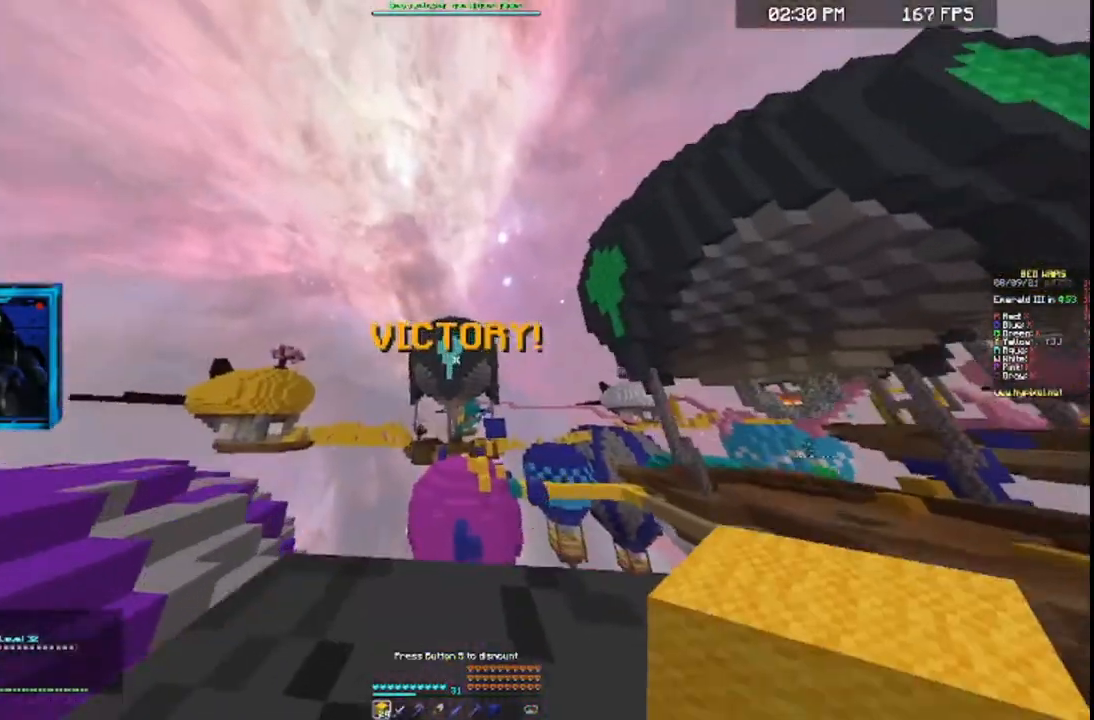
{"keys": ["space", "w"], "mouse": ["left"], "events": [[133, "mouse_left", "down"]]}
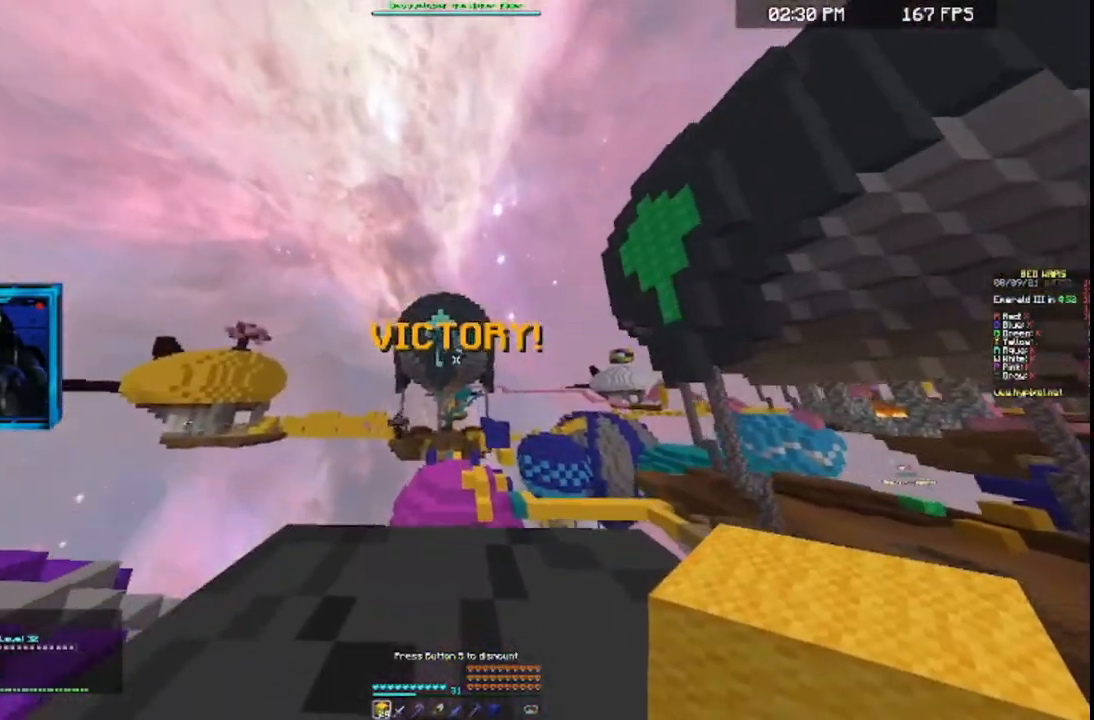
{"keys": ["a", "space", "w"], "mouse": ["left"], "events": [[200, "a", "down"]]}
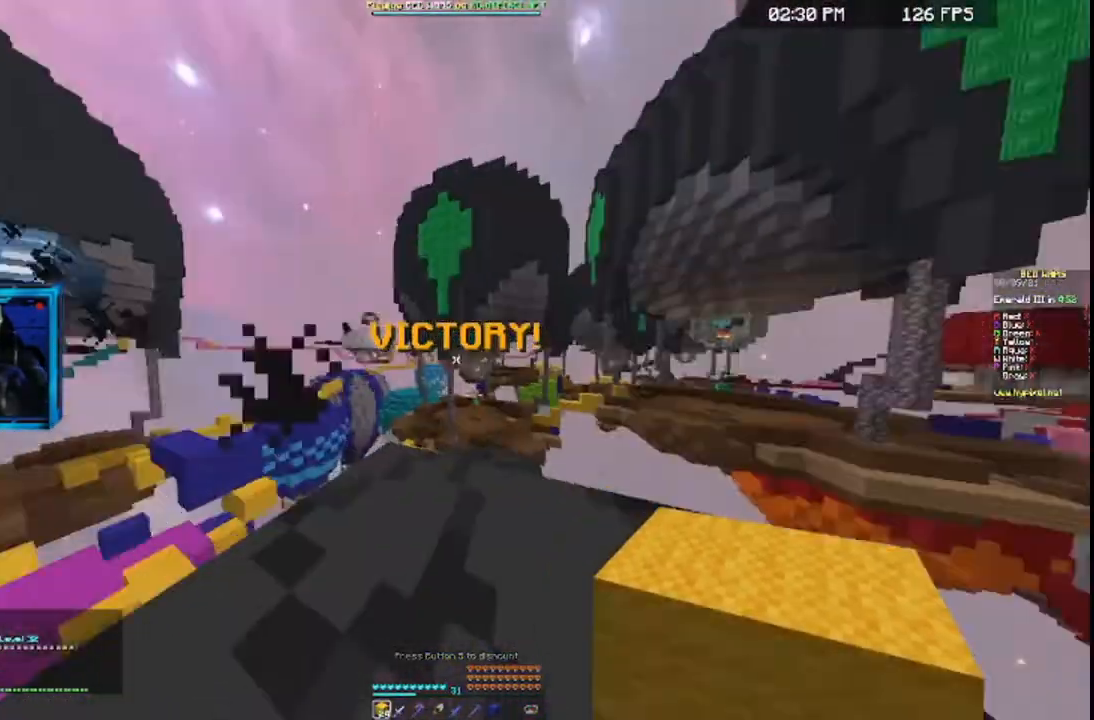
{"keys": ["a", "space", "w"], "mouse": ["left"], "events": []}
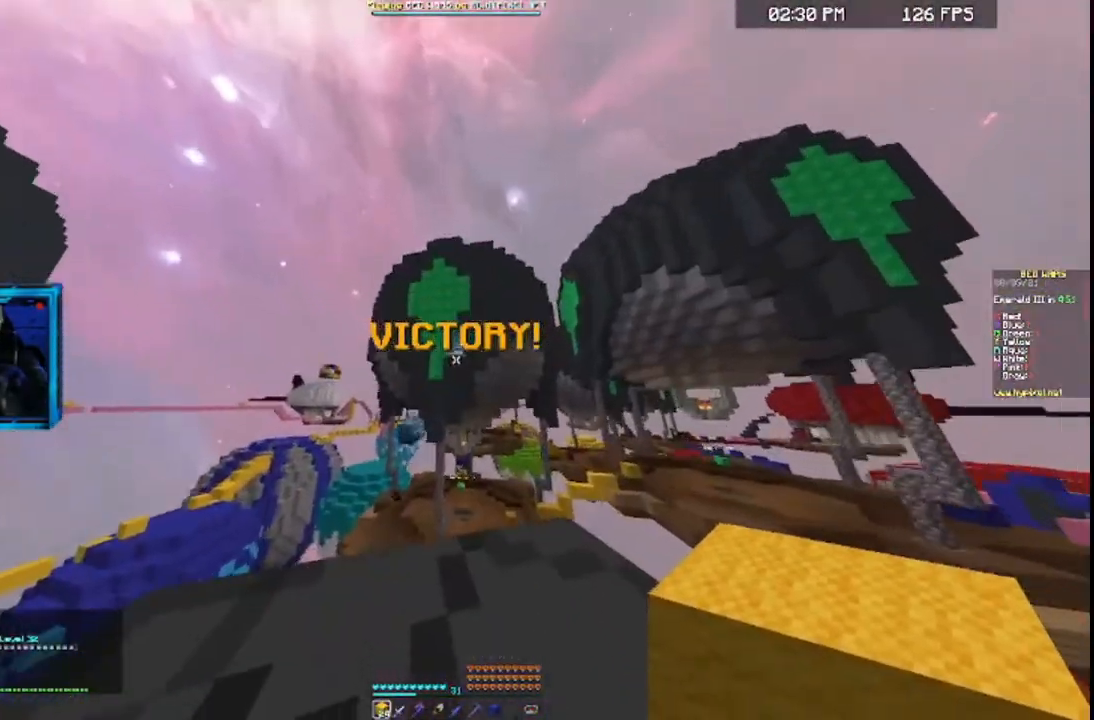
{"keys": ["a", "space", "w"], "mouse": [], "events": [[133, "w", "up"], [300, "w", "down"], [500, "mouse_left", "up"]]}
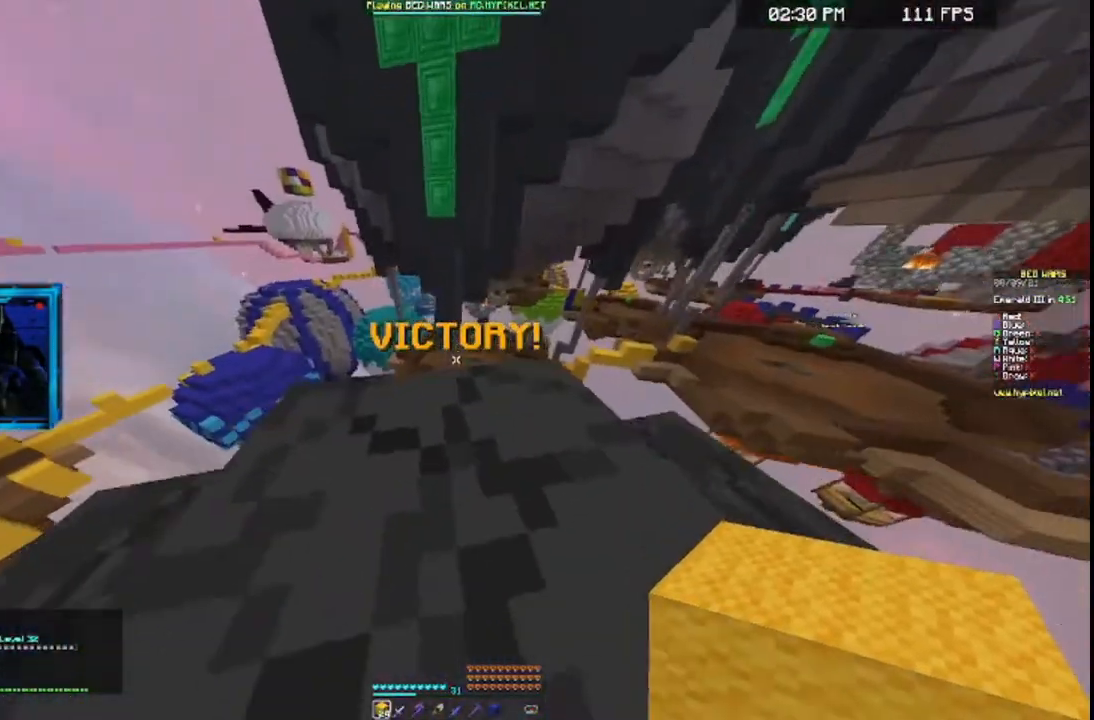
{"keys": ["a", "space", "w"], "mouse": ["left"], "events": [[100, "mouse_left", "down"]]}
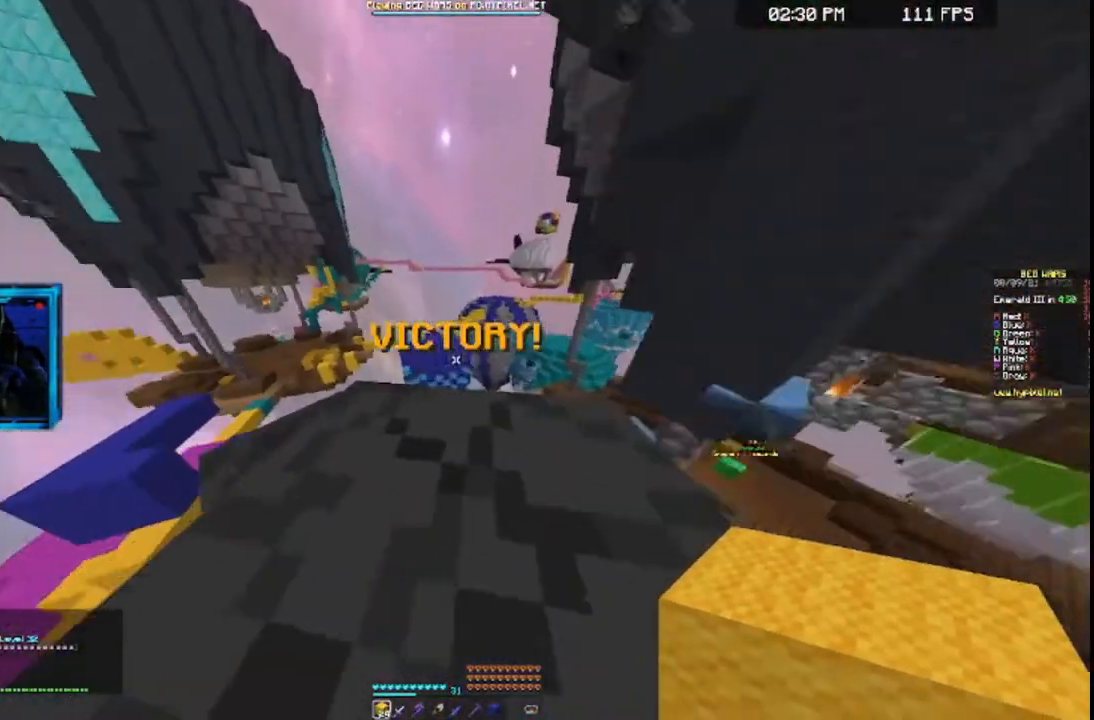
{"keys": ["space", "w"], "mouse": ["left"], "events": [[300, "mouse_left", "up"], [333, "mouse_left", "down"], [500, "a", "up"]]}
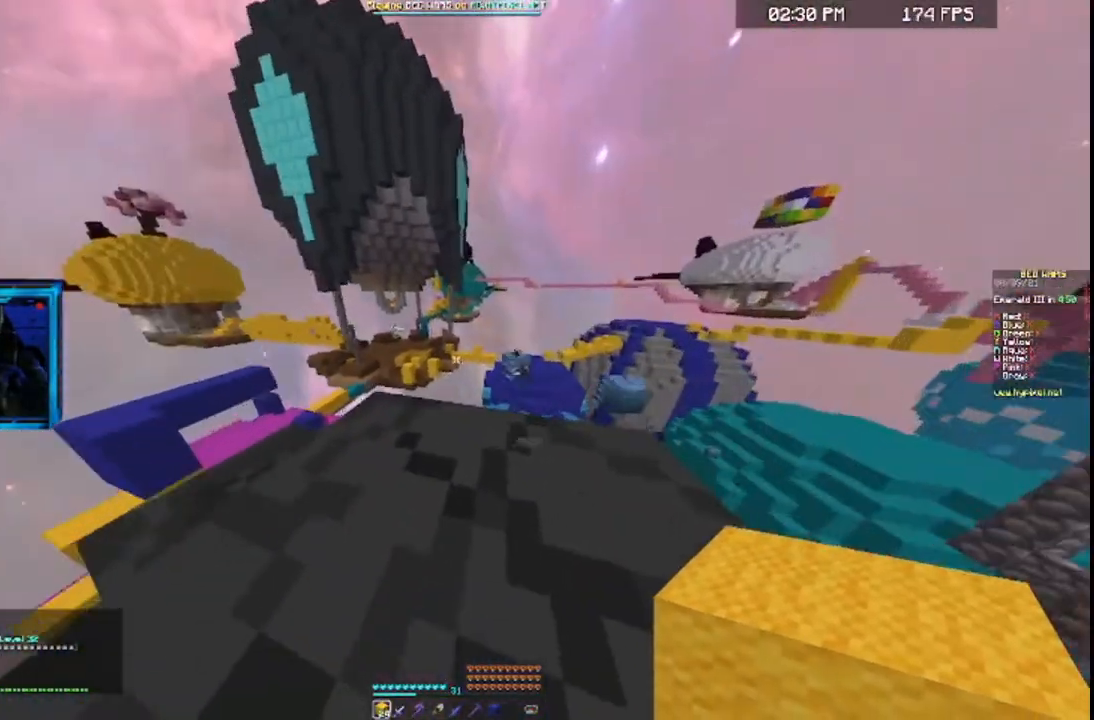
{"keys": ["a", "space", "w"], "mouse": [], "events": [[133, "mouse_left", "up"], [200, "mouse_left", "down"], [300, "mouse_left", "up"], [400, "a", "down"]]}
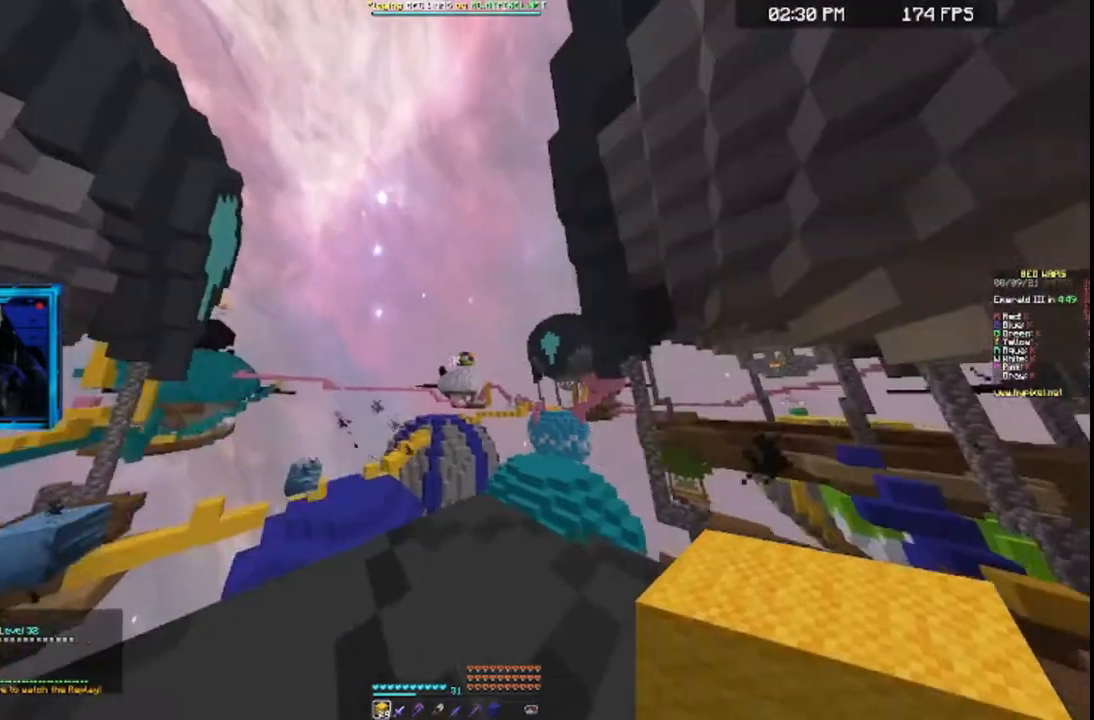
{"keys": ["space", "w"], "mouse": ["left"], "events": [[33, "a", "up"], [33, "mouse_left", "down"]]}
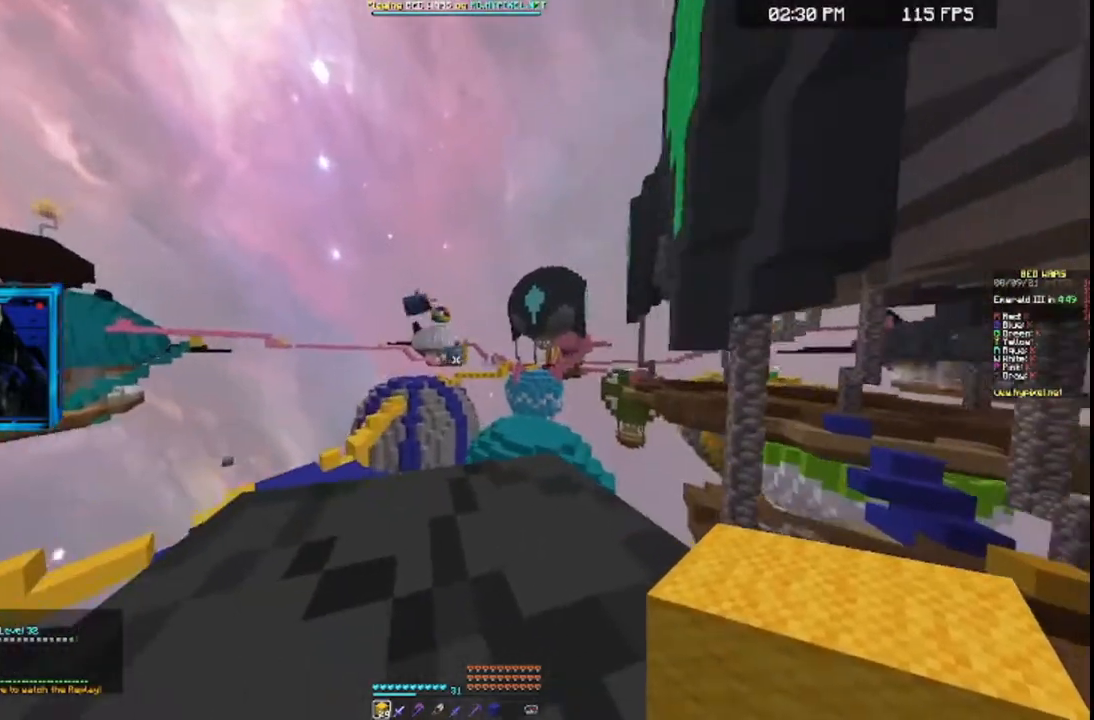
{"keys": ["a", "space", "w"], "mouse": ["left"], "events": [[200, "a", "down"], [233, "mouse_left", "up"], [333, "mouse_left", "down"]]}
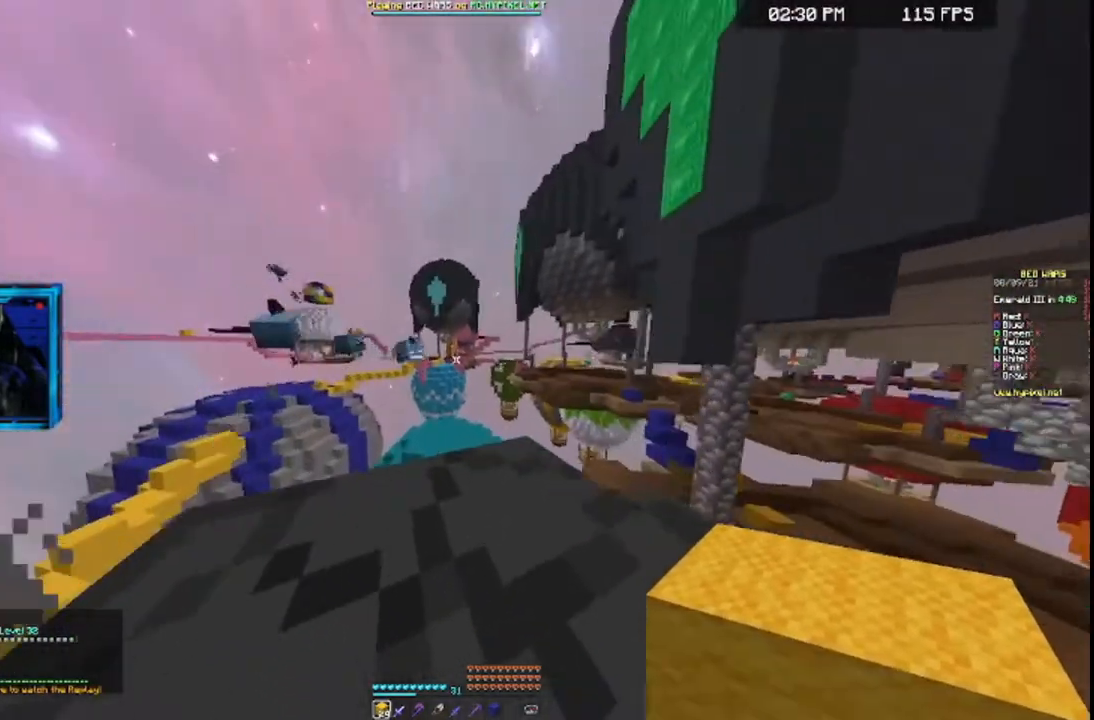
{"keys": ["a", "space", "w"], "mouse": ["left"], "events": []}
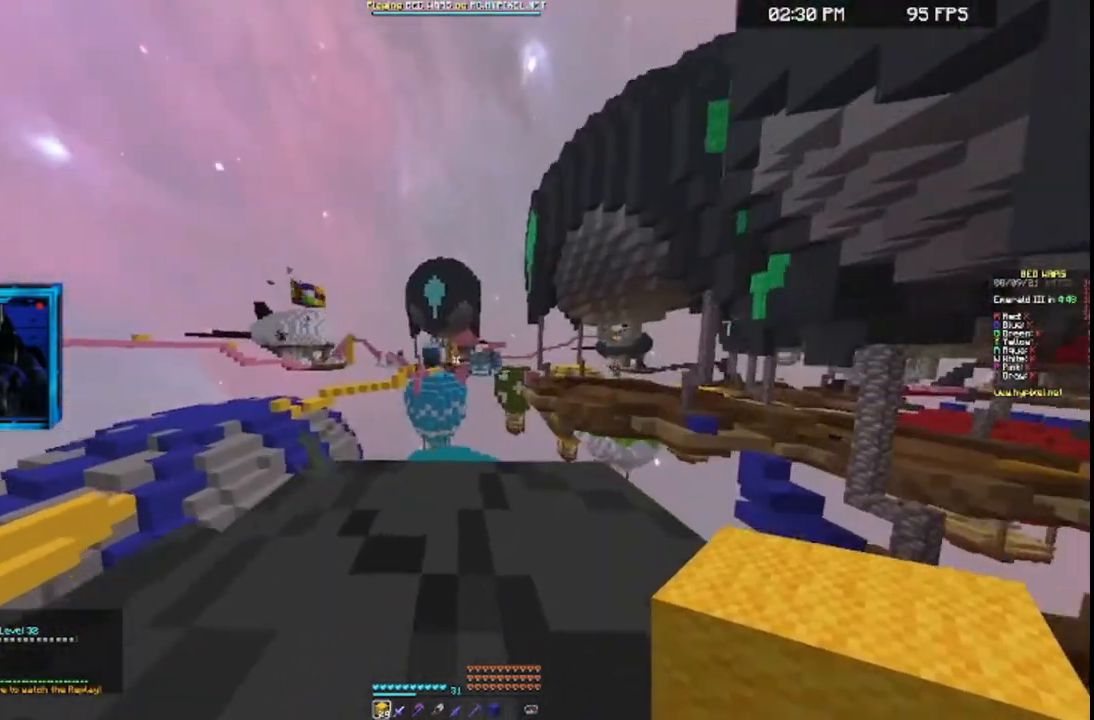
{"keys": ["a", "space", "w"], "mouse": ["left"], "events": [[133, "mouse_left", "up"], [167, "mouse_left", "down"]]}
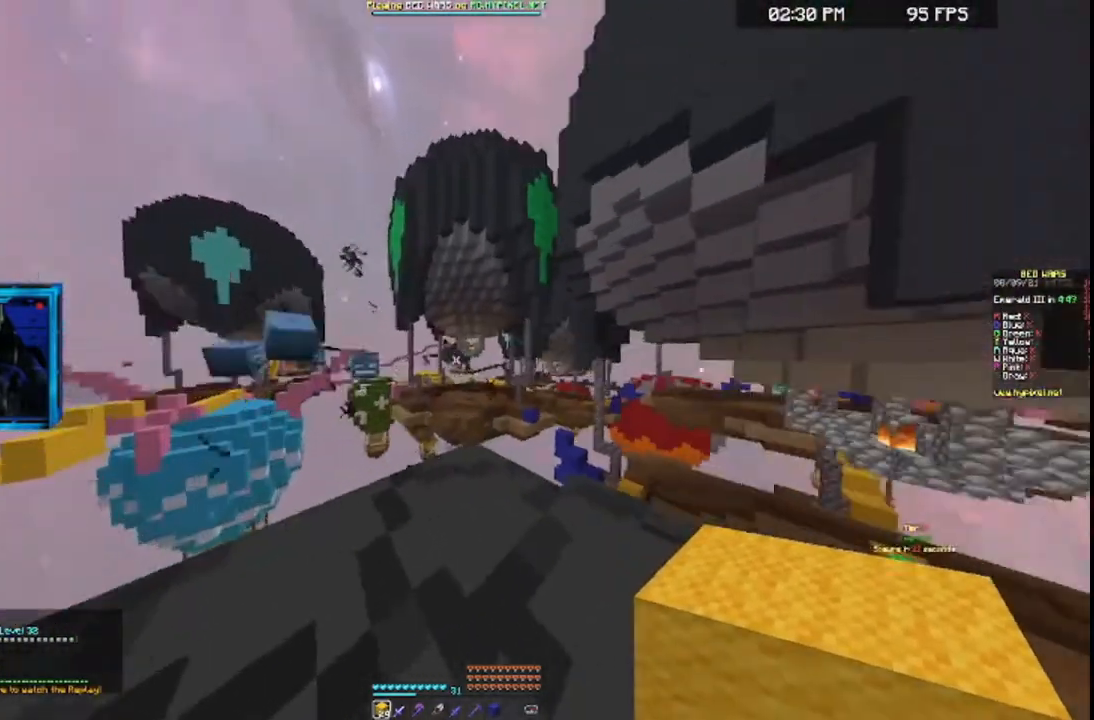
{"keys": ["a", "space", "w"], "mouse": [], "events": [[500, "mouse_left", "up"]]}
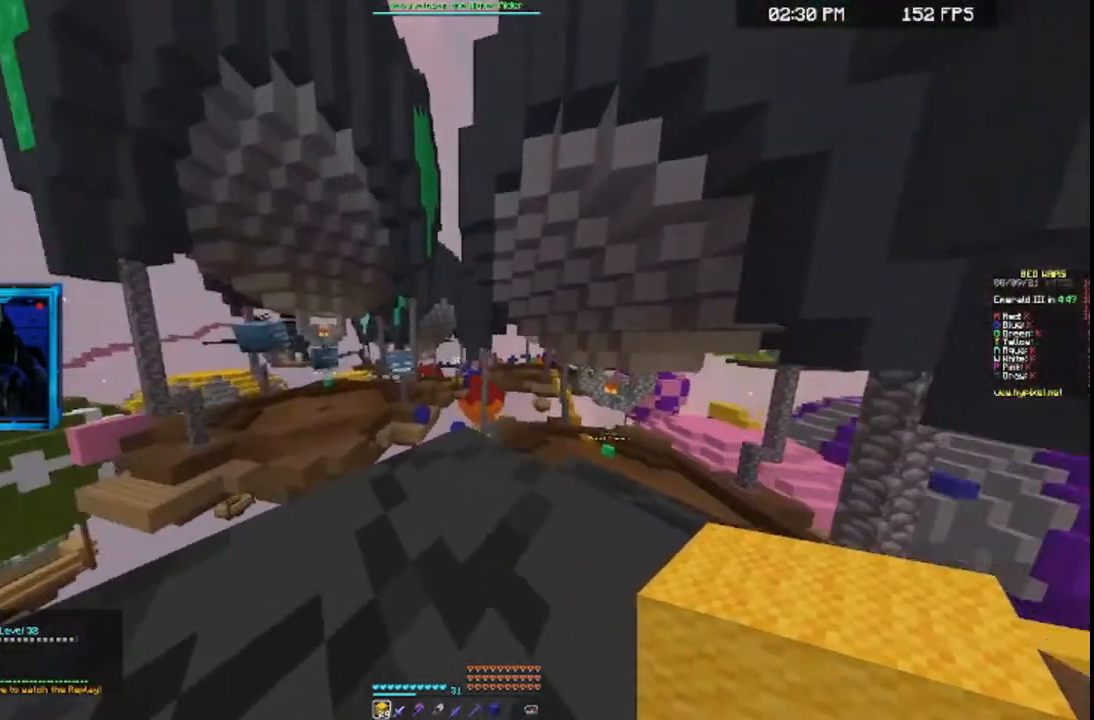
{"keys": ["a", "space", "w"], "mouse": ["left"], "events": [[33, "w", "up"], [100, "mouse_left", "down"], [200, "mouse_left", "up"], [300, "mouse_left", "down"], [333, "w", "down"]]}
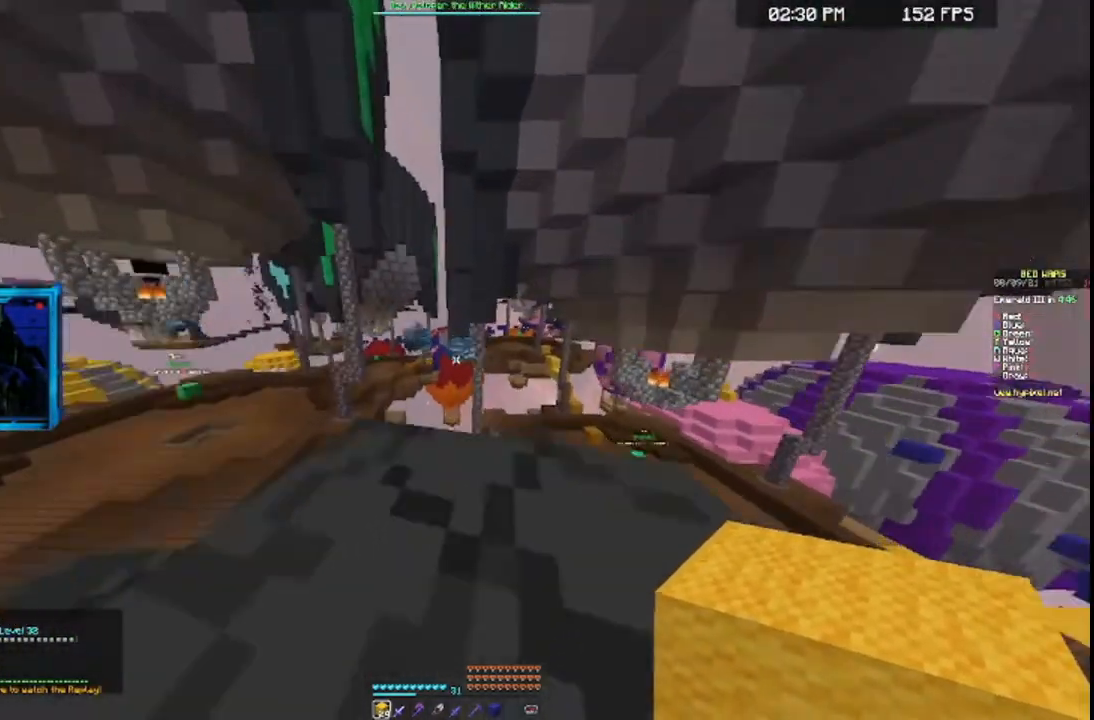
{"keys": ["a", "w"], "mouse": [], "events": [[133, "mouse_left", "up"], [200, "mouse_left", "down"], [300, "mouse_left", "up"], [433, "space", "up"]]}
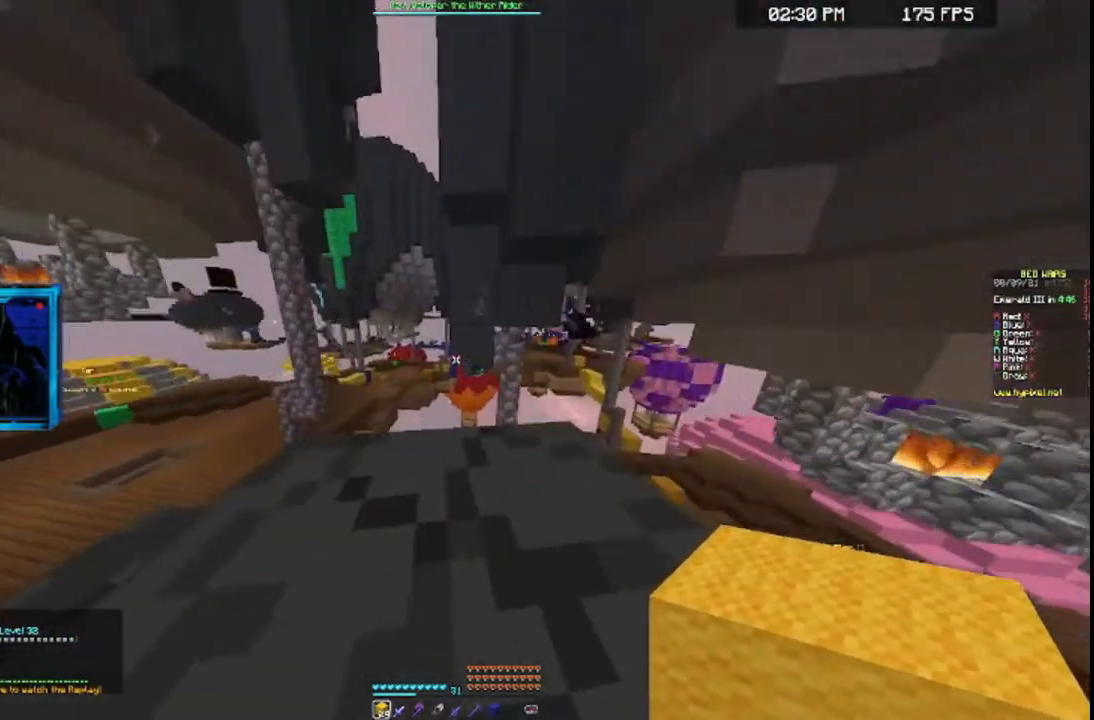
{"keys": ["a", "w"], "mouse": [], "events": []}
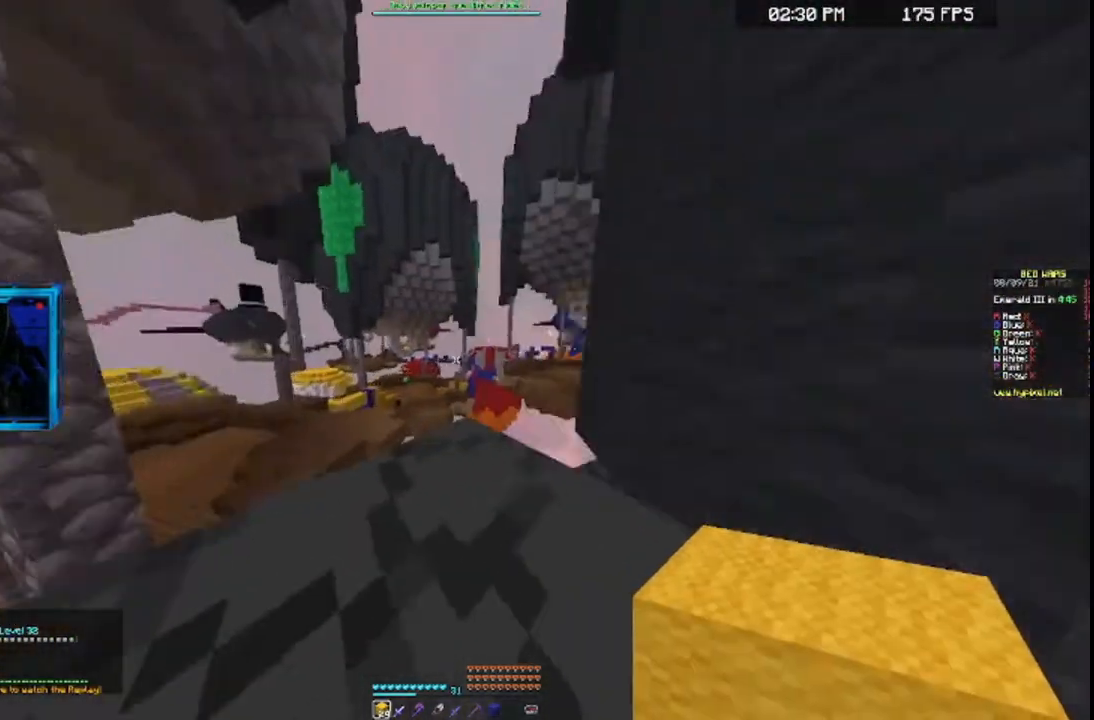
{"keys": ["d", "w"], "mouse": [], "events": [[400, "a", "up"], [400, "d", "down"]]}
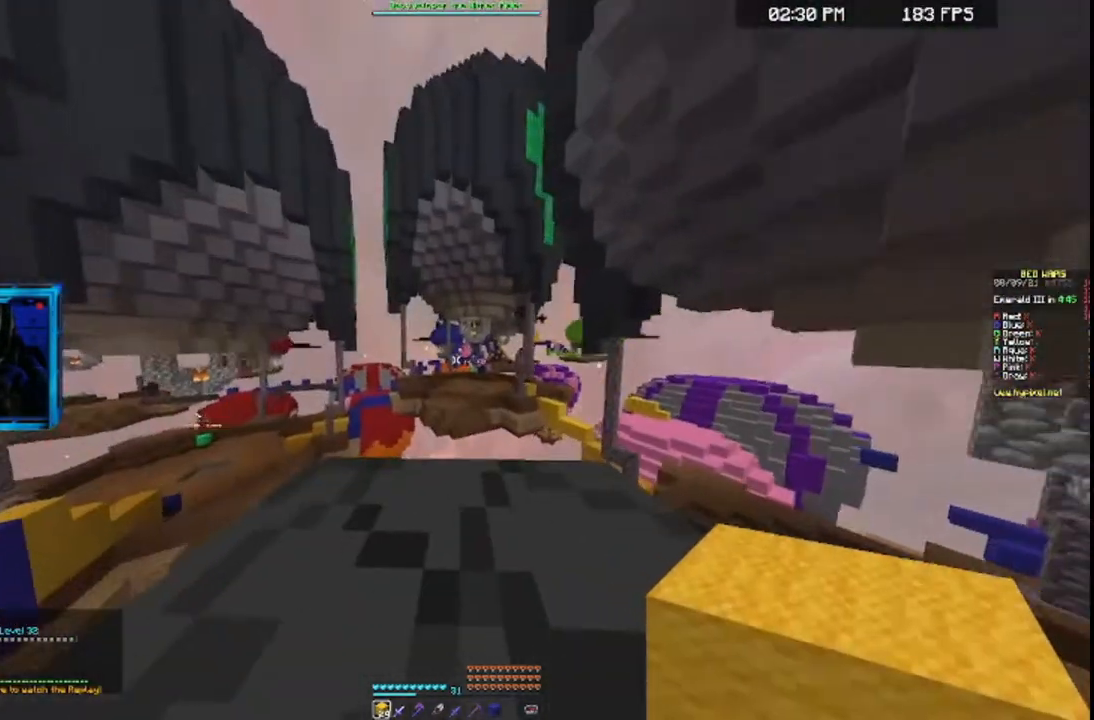
{"keys": [], "mouse": [], "events": [[100, "d", "up"], [100, "w", "up"]]}
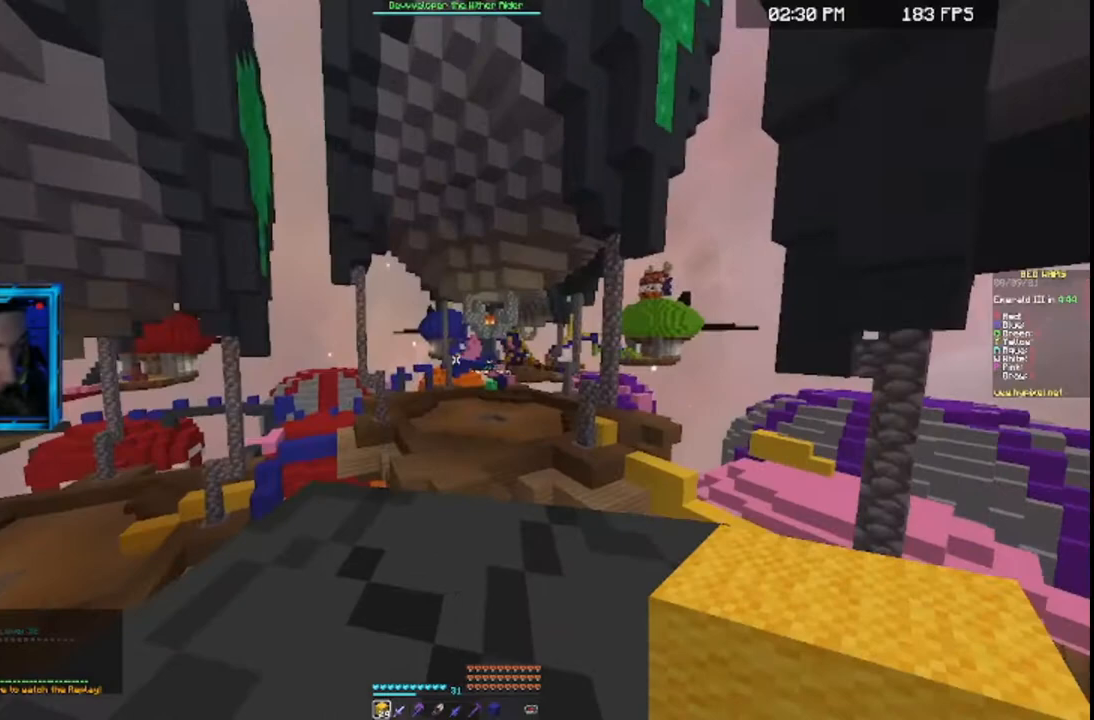
{"keys": [], "mouse": [], "events": []}
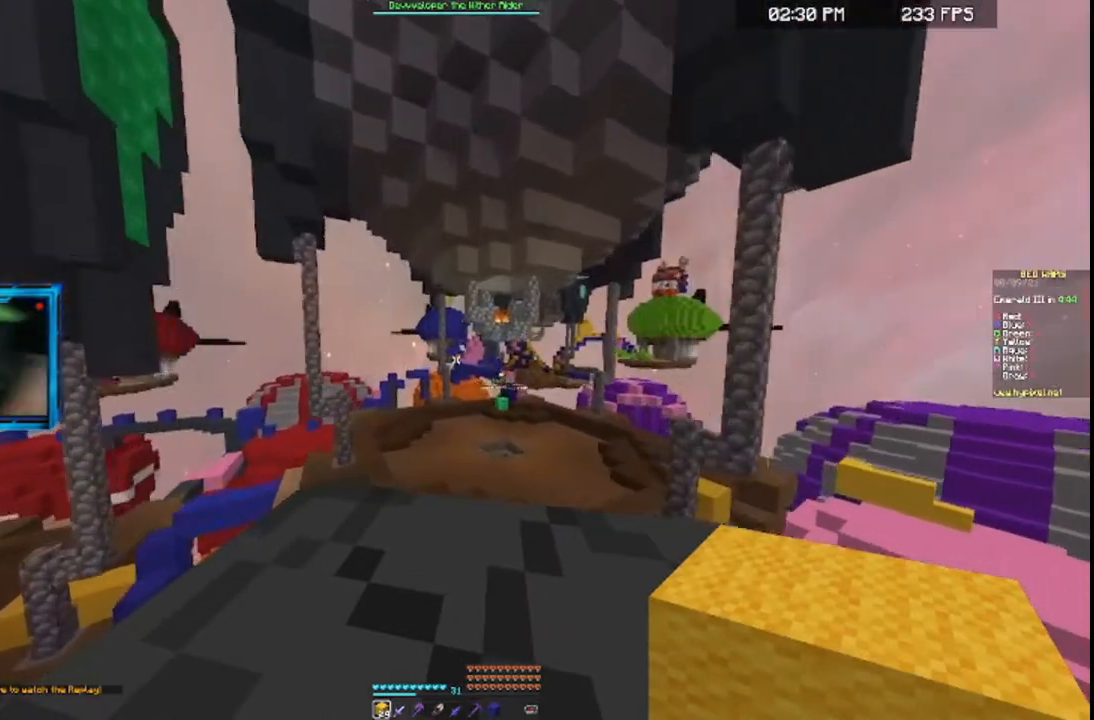
{"keys": [], "mouse": [], "events": []}
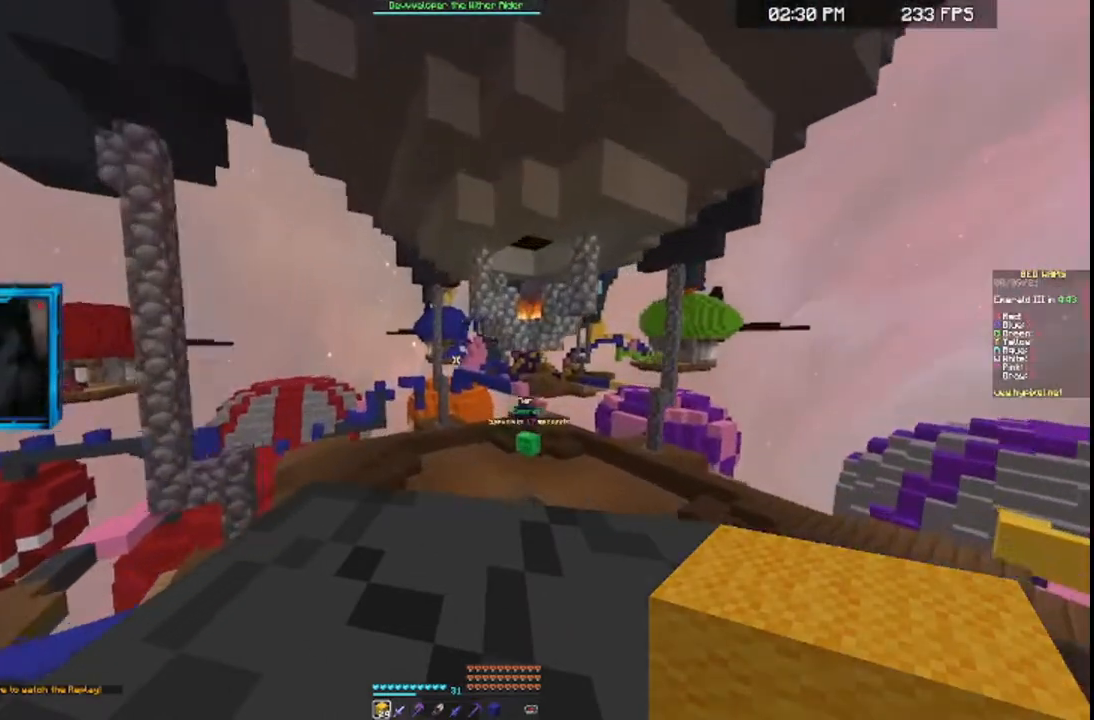
{"keys": [], "mouse": [], "events": []}
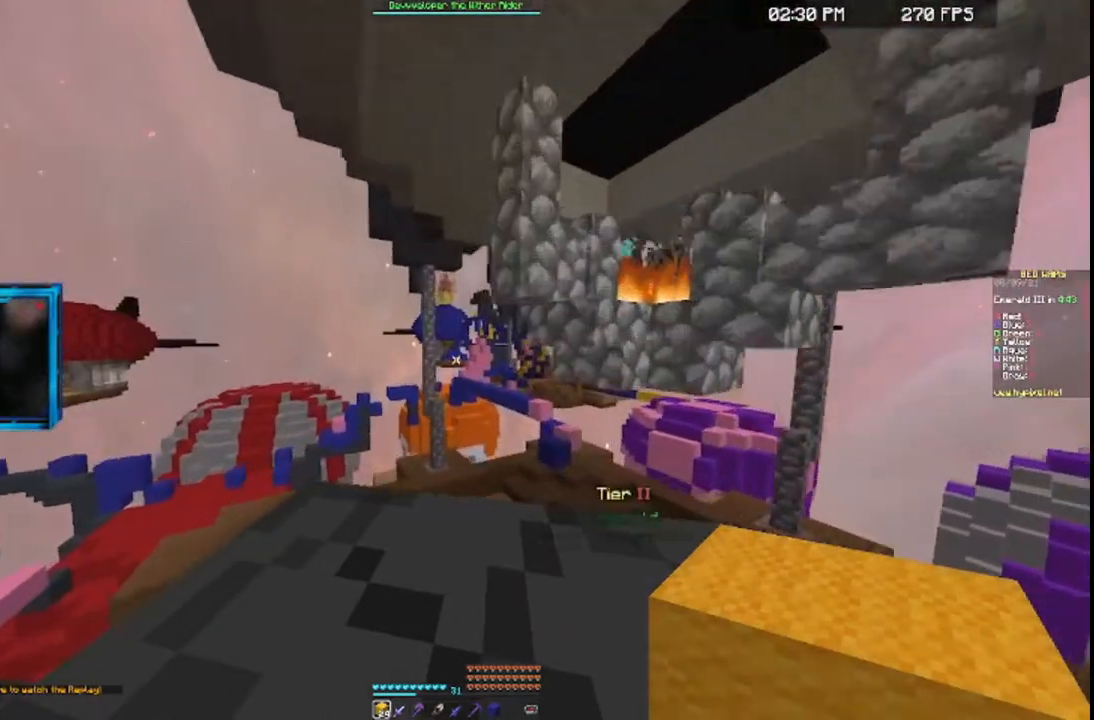
{"keys": ["a", "w"], "mouse": [], "events": [[433, "a", "down"], [500, "w", "down"]]}
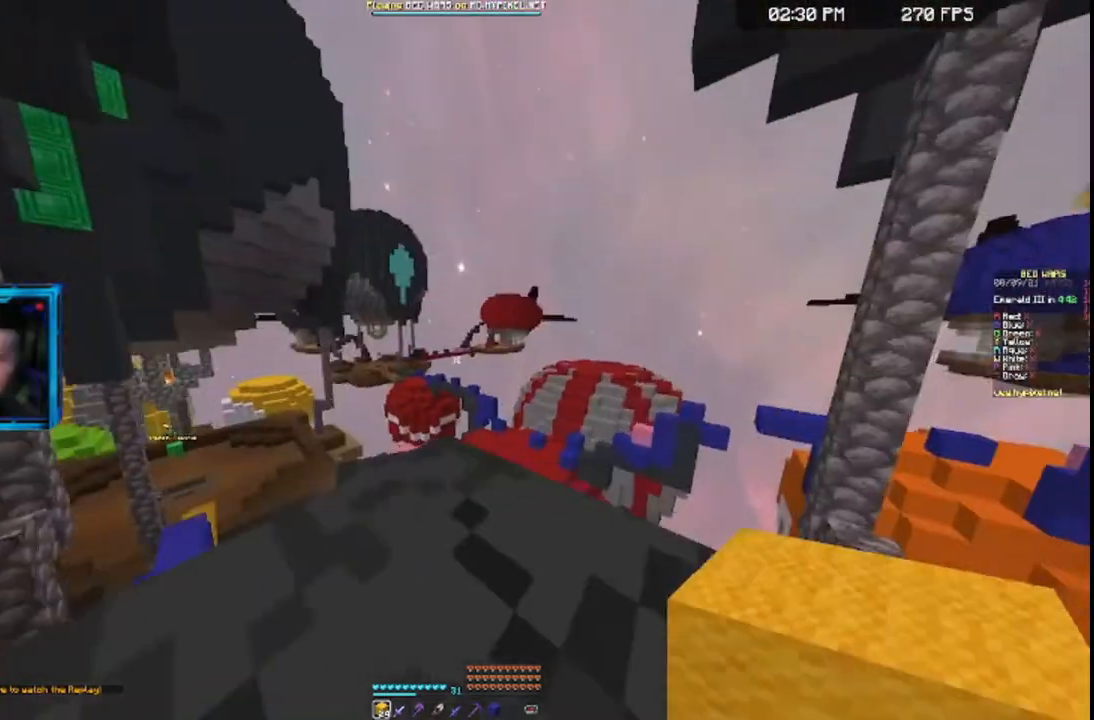
{"keys": ["w"], "mouse": [], "events": [[433, "a", "up"]]}
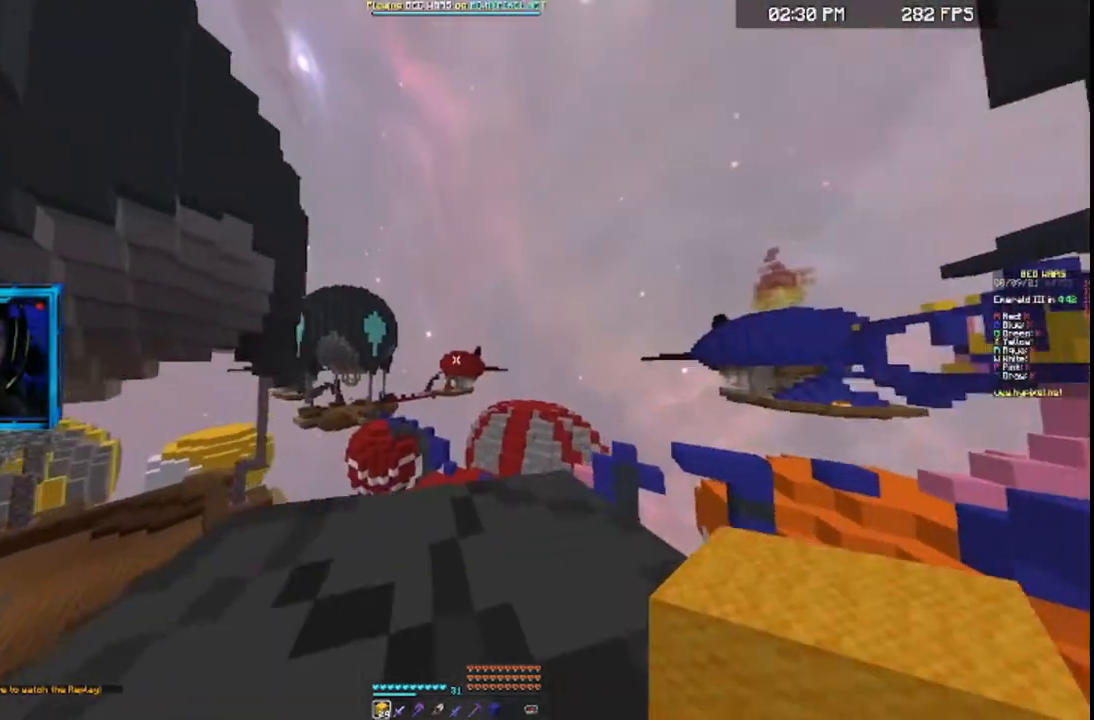
{"keys": [], "mouse": ["left"], "events": [[200, "mouse_left", "down"], [333, "mouse_left", "up"], [400, "mouse_left", "down"], [500, "w", "up"]]}
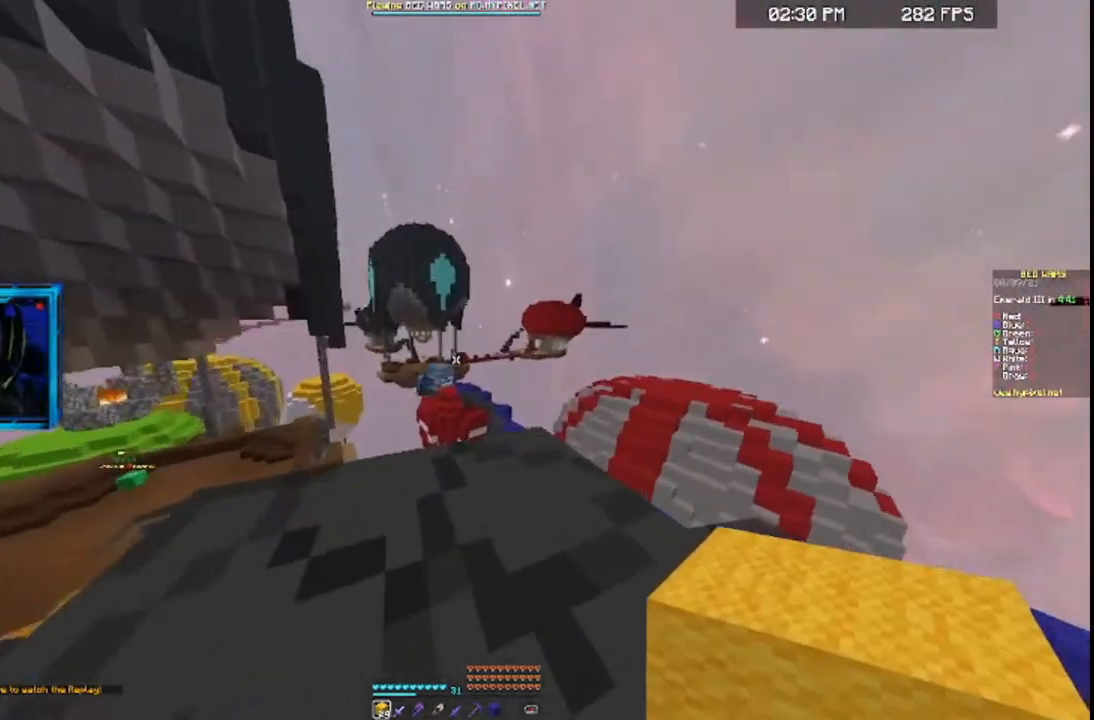
{"keys": ["a", "w"], "mouse": ["left"], "events": [[133, "d", "down"], [333, "a", "down"], [333, "mouse_left", "up"], [400, "d", "up"], [433, "mouse_left", "down"], [433, "w", "down"]]}
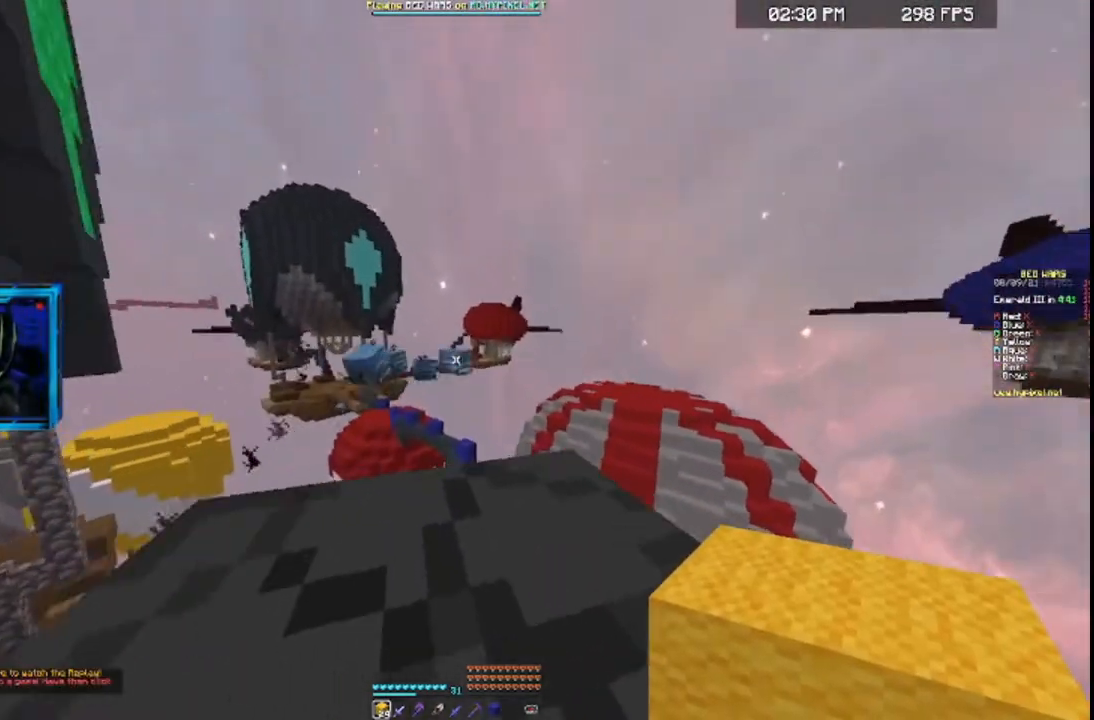
{"keys": [], "mouse": ["left"], "events": [[200, "a", "up"], [200, "w", "up"]]}
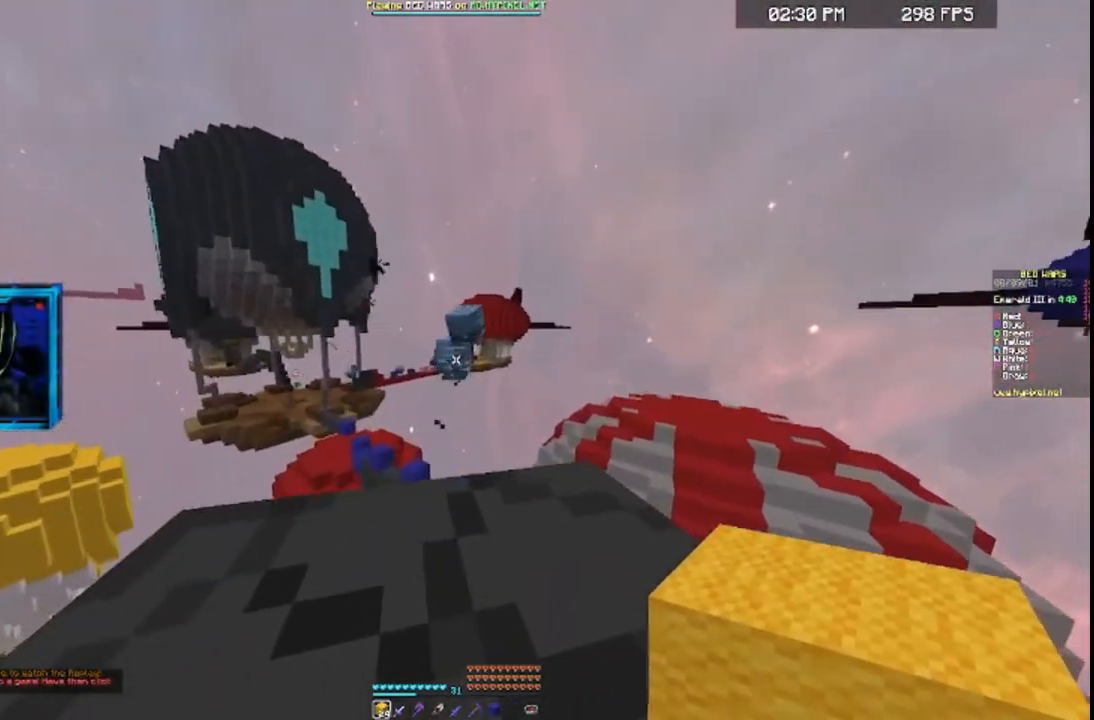
{"keys": ["w"], "mouse": ["left"], "events": [[33, "d", "down"], [300, "d", "up"], [400, "w", "down"]]}
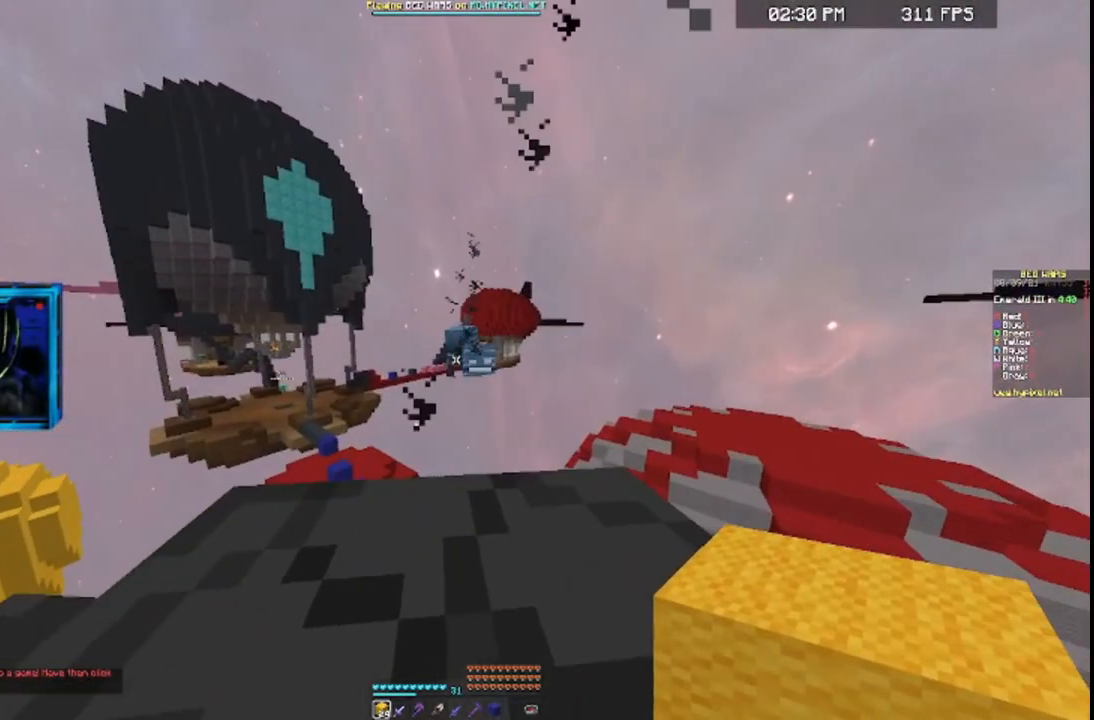
{"keys": ["w"], "mouse": ["left"], "events": []}